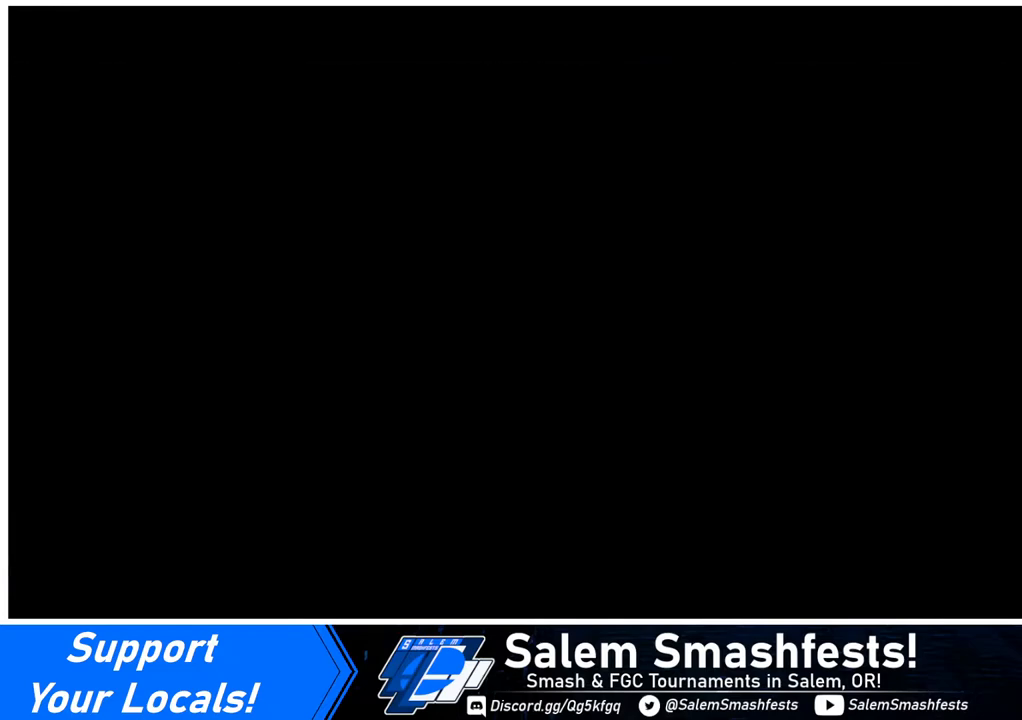
Gameplay with a controller (arcade stick); each line is a JSON object with the inputs held at the frame after it. "events" lists button and stick changes between this image and that frame as [ms after this image, input, new state], when the widget could be followed in between. Not read: L3 R3.
{"buttons": ["DPAD_LEFT"], "events": [[240, "DPAD_LEFT", "down"]]}
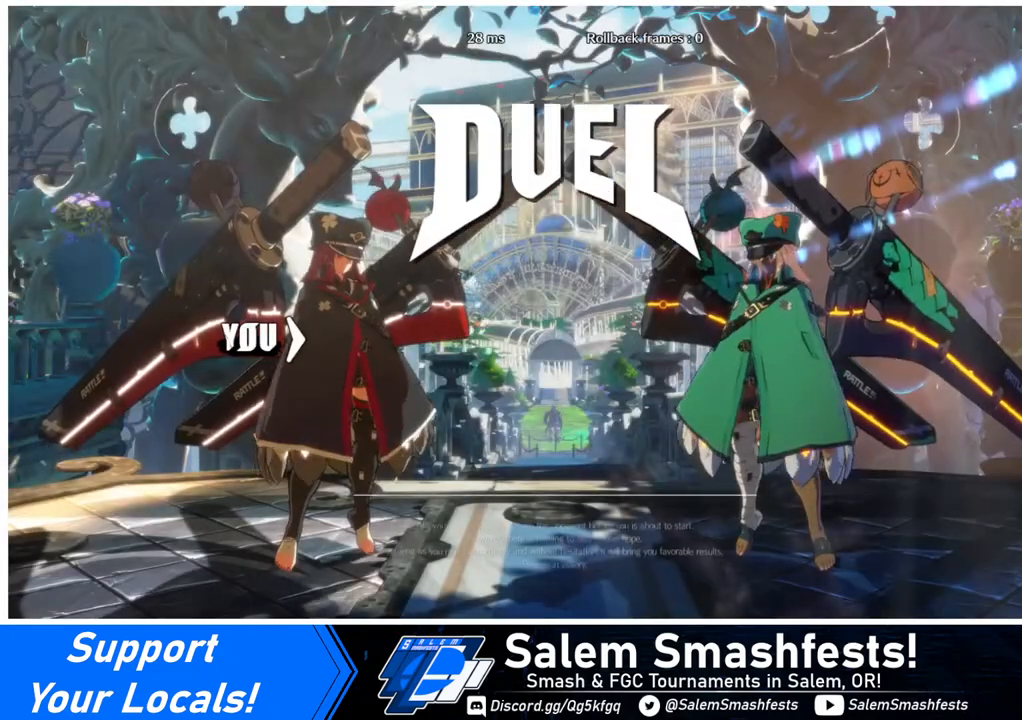
{"buttons": ["DPAD_LEFT"], "events": []}
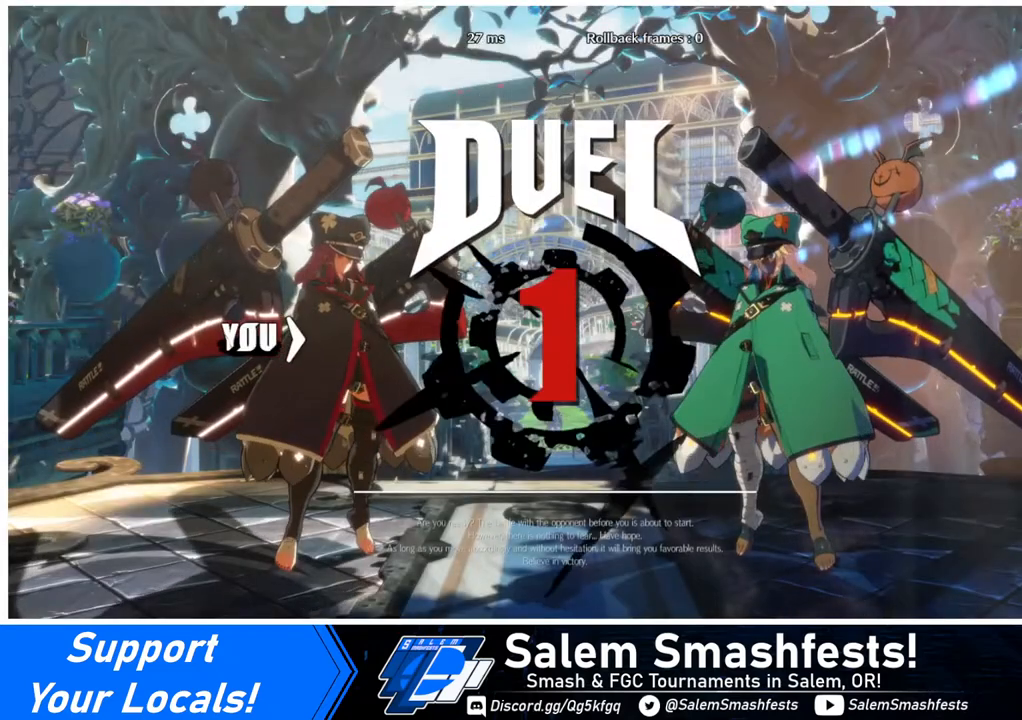
{"buttons": [], "events": [[120, "DPAD_LEFT", "up"]]}
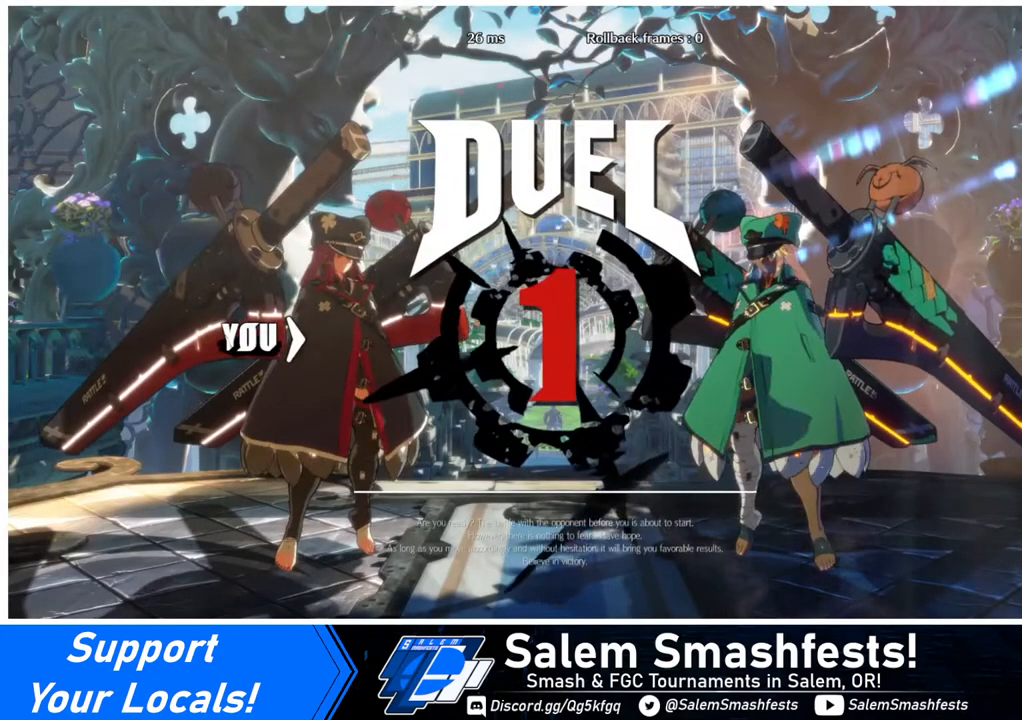
{"buttons": [], "events": []}
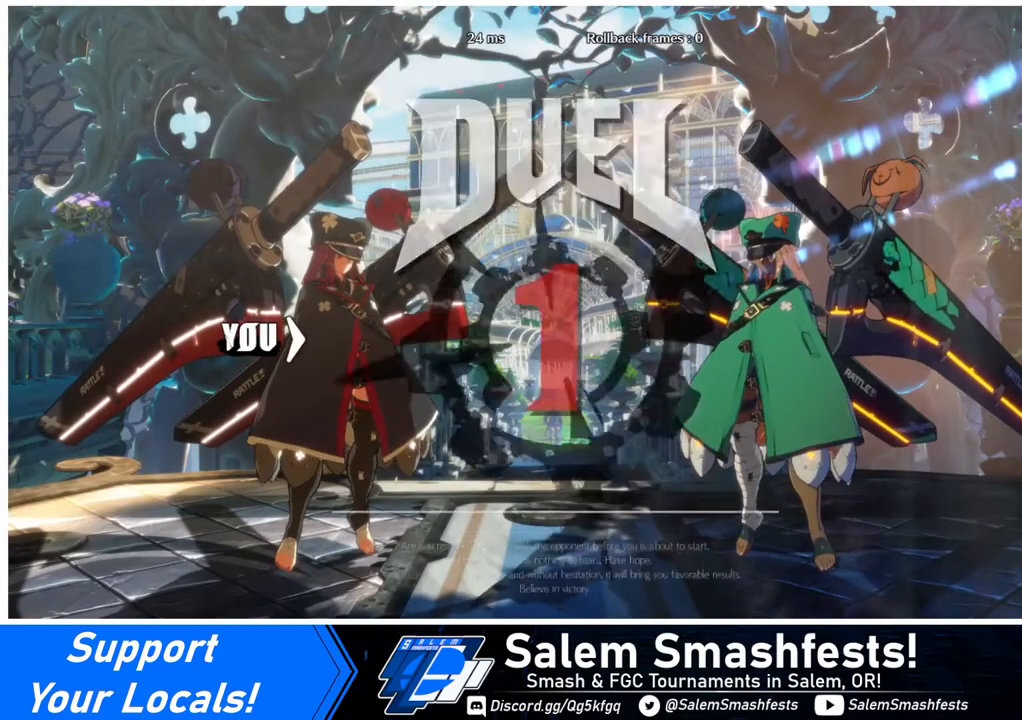
{"buttons": [], "events": []}
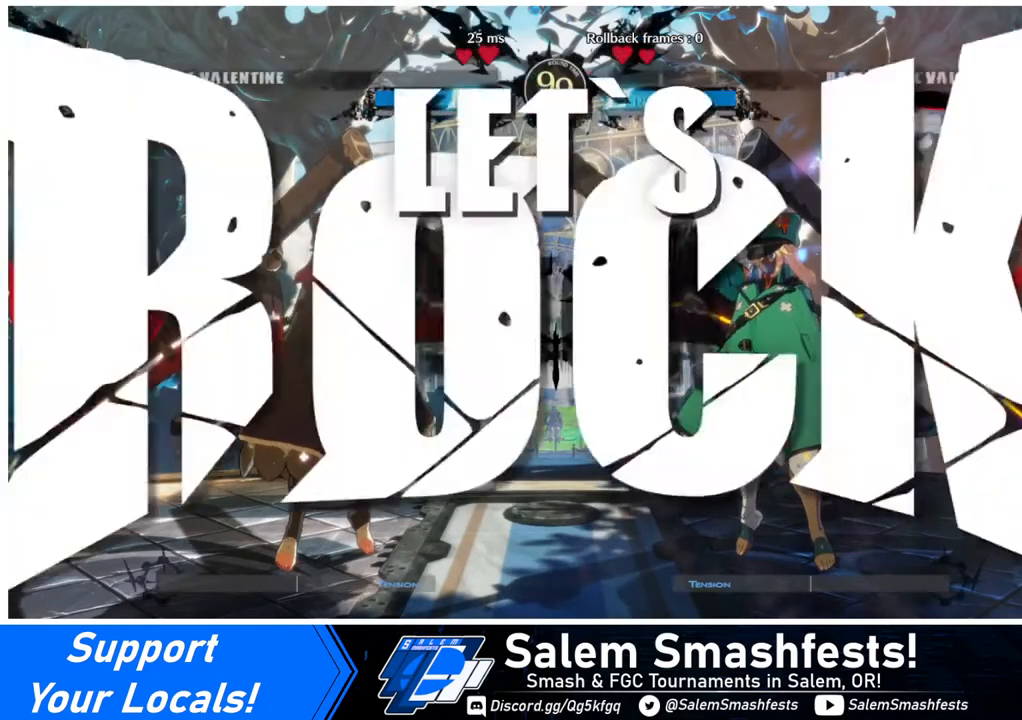
{"buttons": [], "events": []}
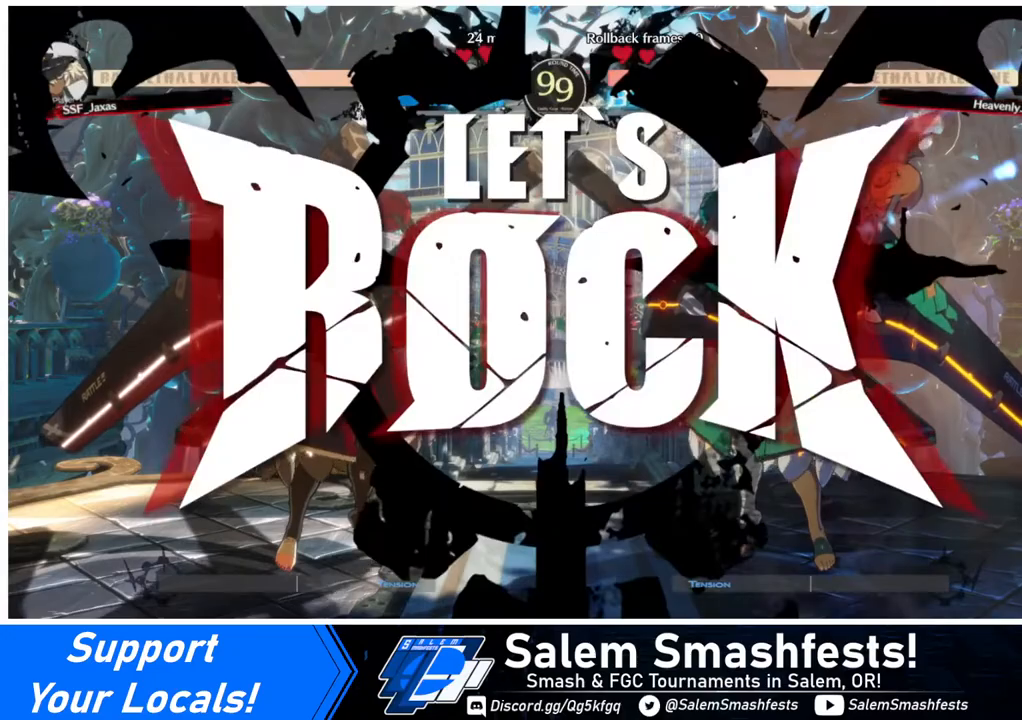
{"buttons": ["DPAD_LEFT"], "events": [[200, "DPAD_LEFT", "down"], [280, "DPAD_LEFT", "up"], [360, "DPAD_LEFT", "down"]]}
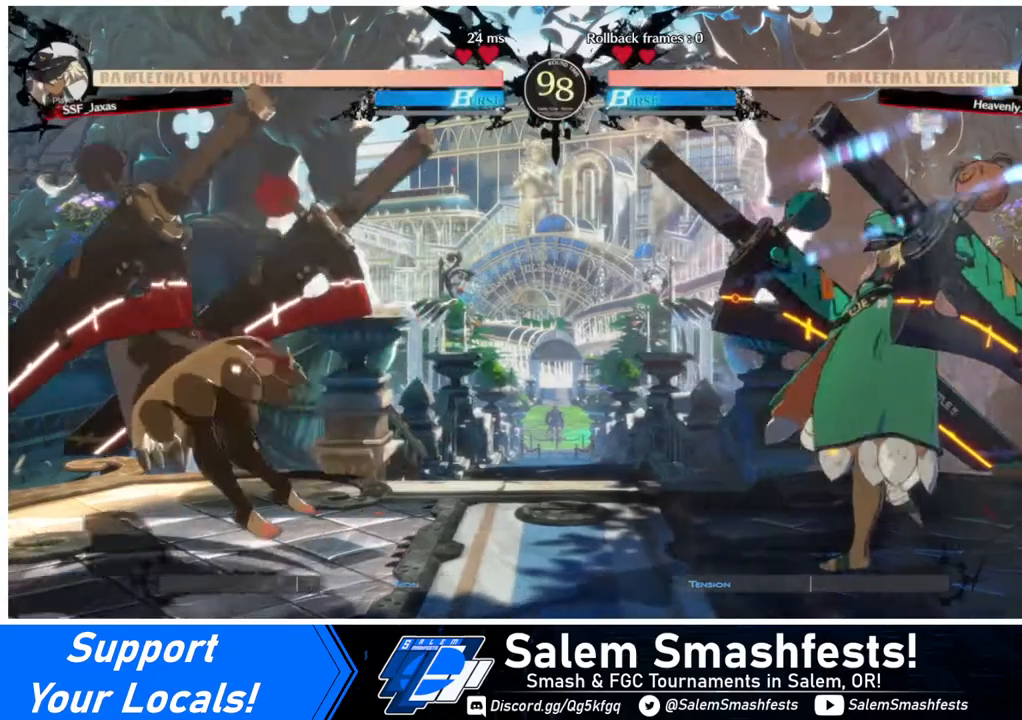
{"buttons": ["DPAD_LEFT"], "events": [[40, "DPAD_LEFT", "up"], [120, "DPAD_RIGHT", "down"], [240, "DPAD_LEFT", "down"], [240, "DPAD_RIGHT", "up"]]}
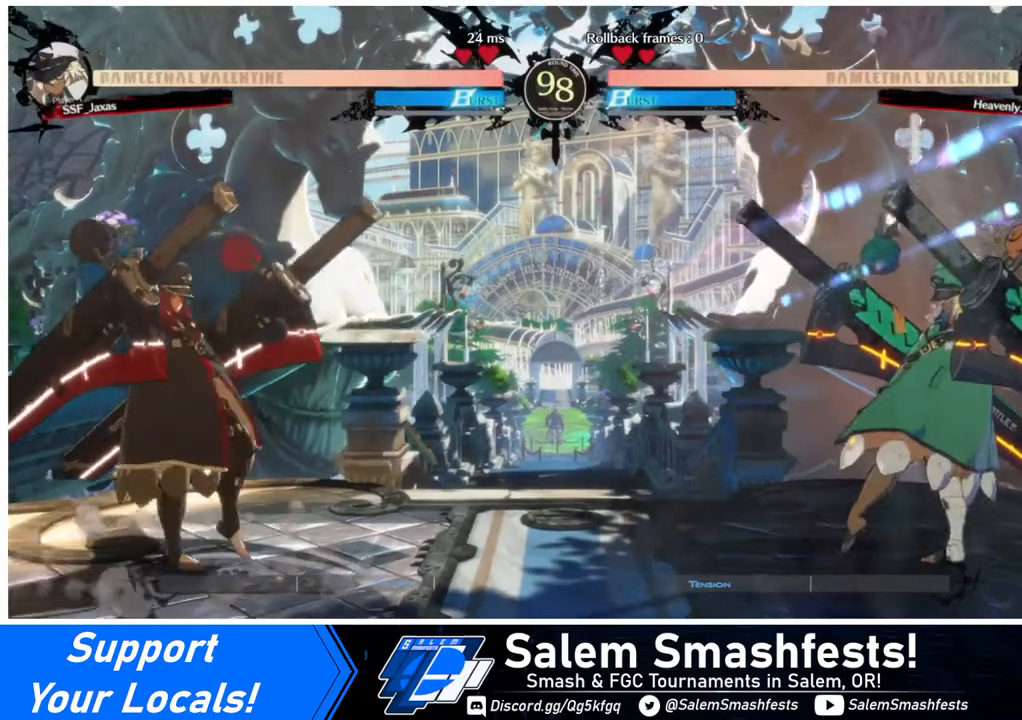
{"buttons": [], "events": [[40, "DPAD_LEFT", "up"], [80, "DPAD_RIGHT", "down"], [360, "DPAD_RIGHT", "up"]]}
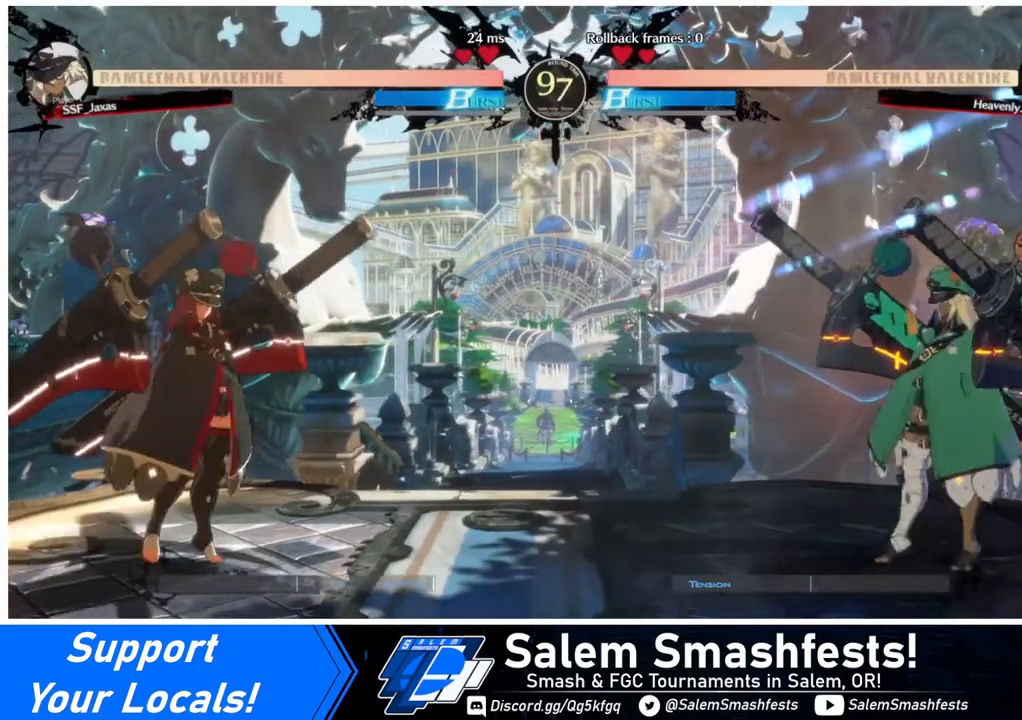
{"buttons": [], "events": []}
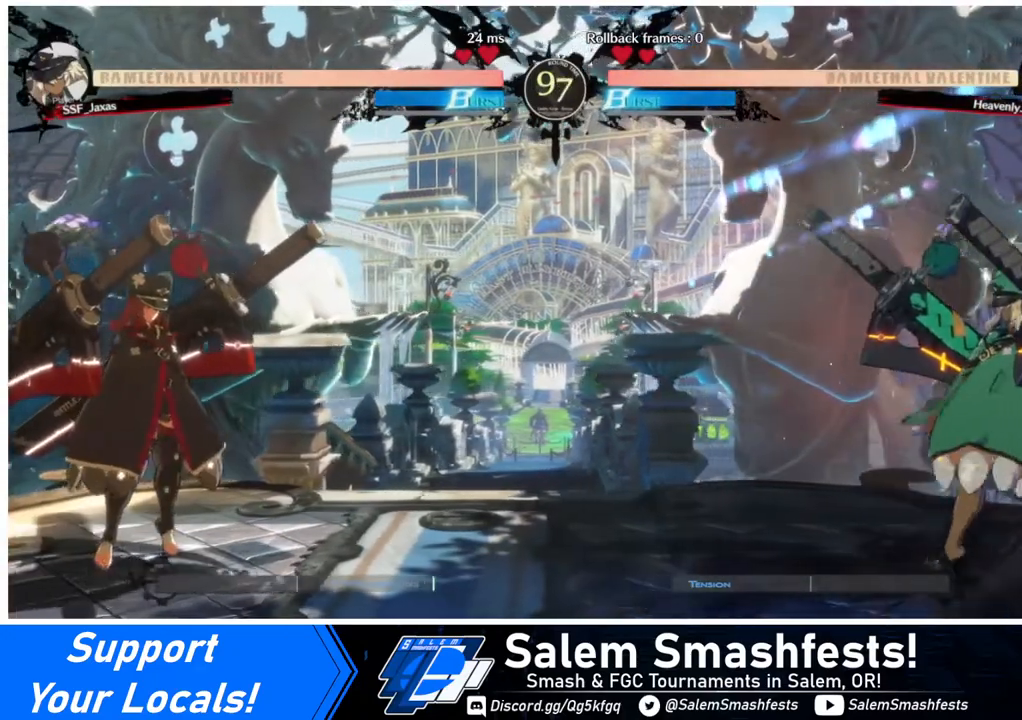
{"buttons": [], "events": [[160, "DPAD_RIGHT", "down"], [240, "DPAD_RIGHT", "up"]]}
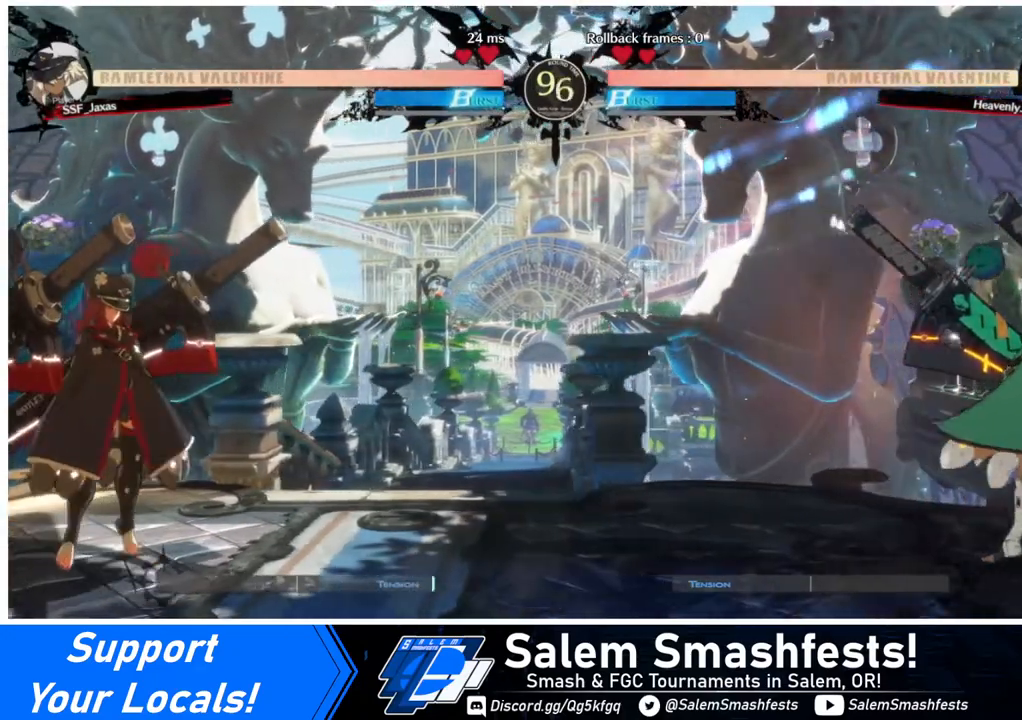
{"buttons": ["DPAD_RIGHT"], "events": [[440, "DPAD_RIGHT", "down"]]}
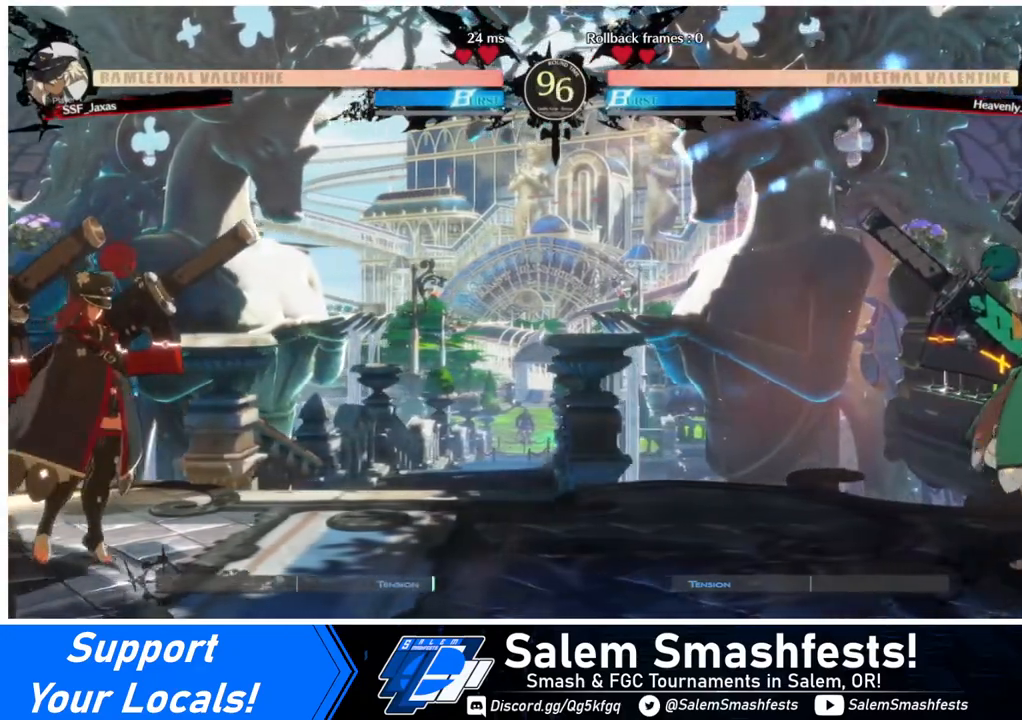
{"buttons": [], "events": [[40, "DPAD_RIGHT", "up"], [440, "DPAD_RIGHT", "down"], [520, "DPAD_RIGHT", "up"]]}
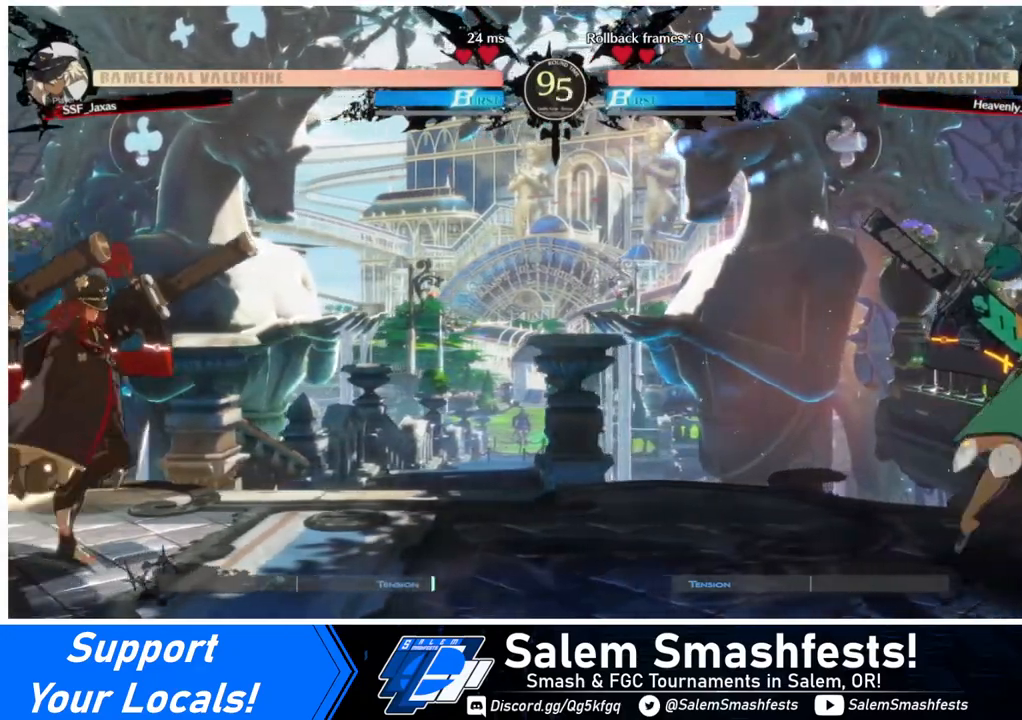
{"buttons": [], "events": [[80, "DPAD_RIGHT", "down"], [240, "DPAD_DOWN", "down"], [240, "DPAD_RIGHT", "up"], [240, "SQUARE", "down"], [360, "DPAD_DOWN", "up"], [360, "SQUARE", "up"]]}
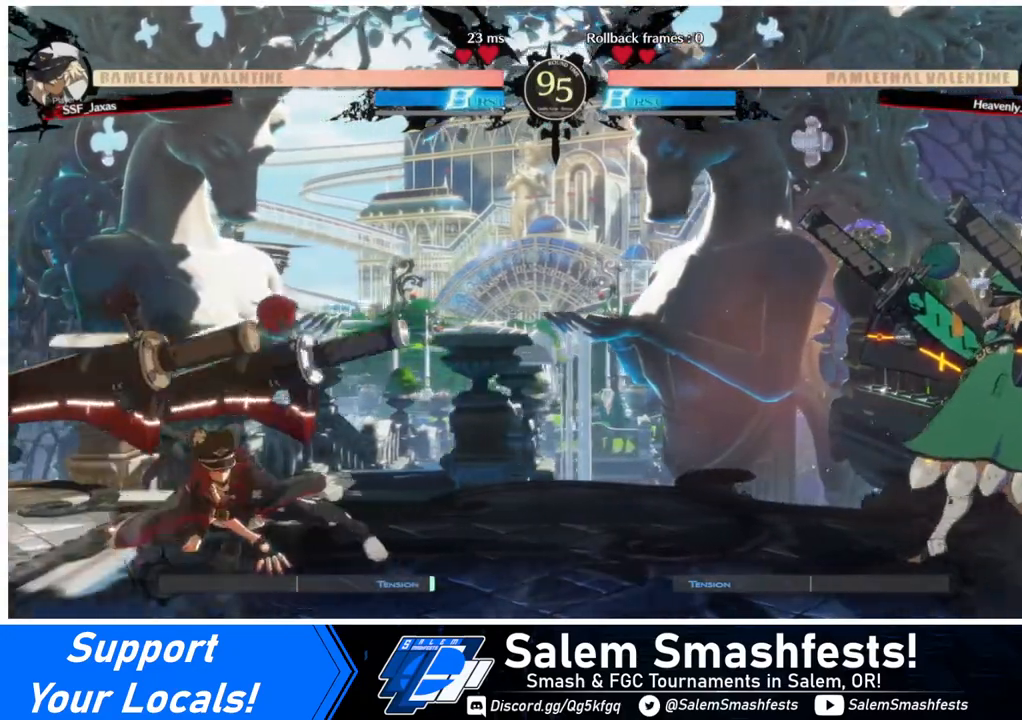
{"buttons": [], "events": [[440, "DPAD_RIGHT", "down"], [520, "DPAD_RIGHT", "up"]]}
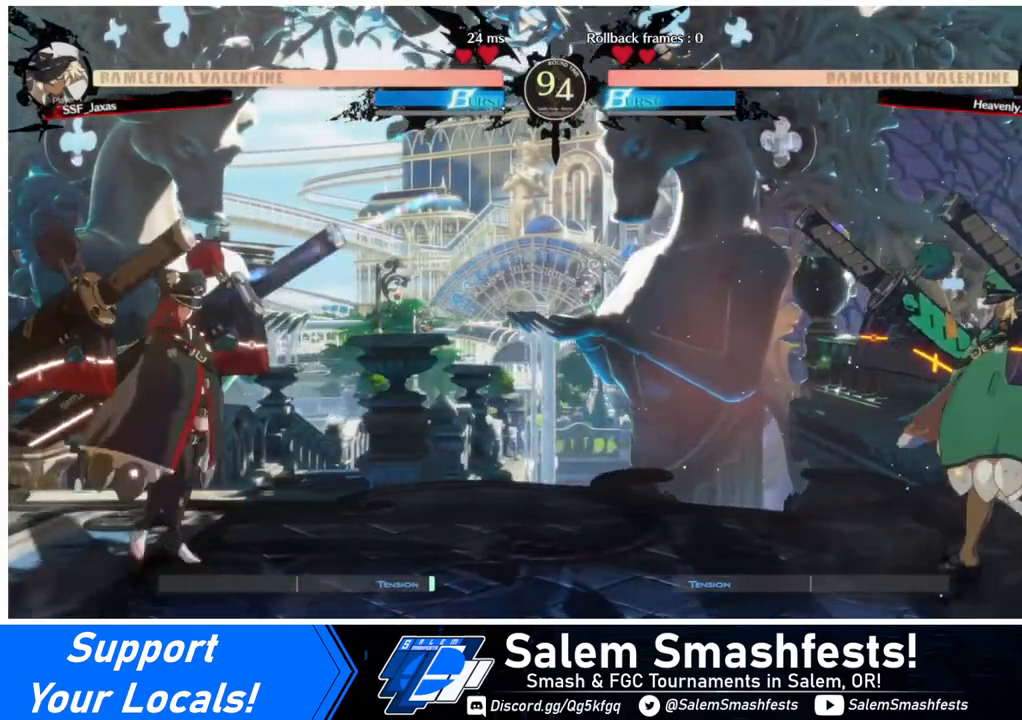
{"buttons": [], "events": [[80, "DPAD_DOWN", "down"], [80, "DPAD_RIGHT", "down"], [80, "SQUARE", "down"], [160, "DPAD_RIGHT", "up"], [240, "DPAD_DOWN", "up"], [240, "SQUARE", "up"]]}
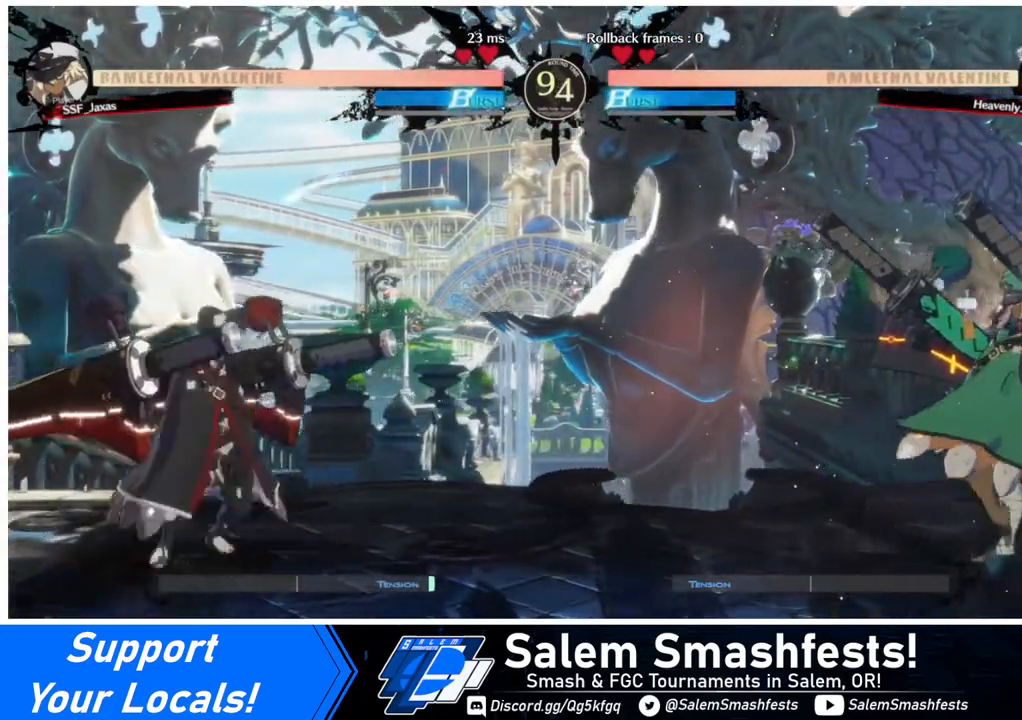
{"buttons": [], "events": []}
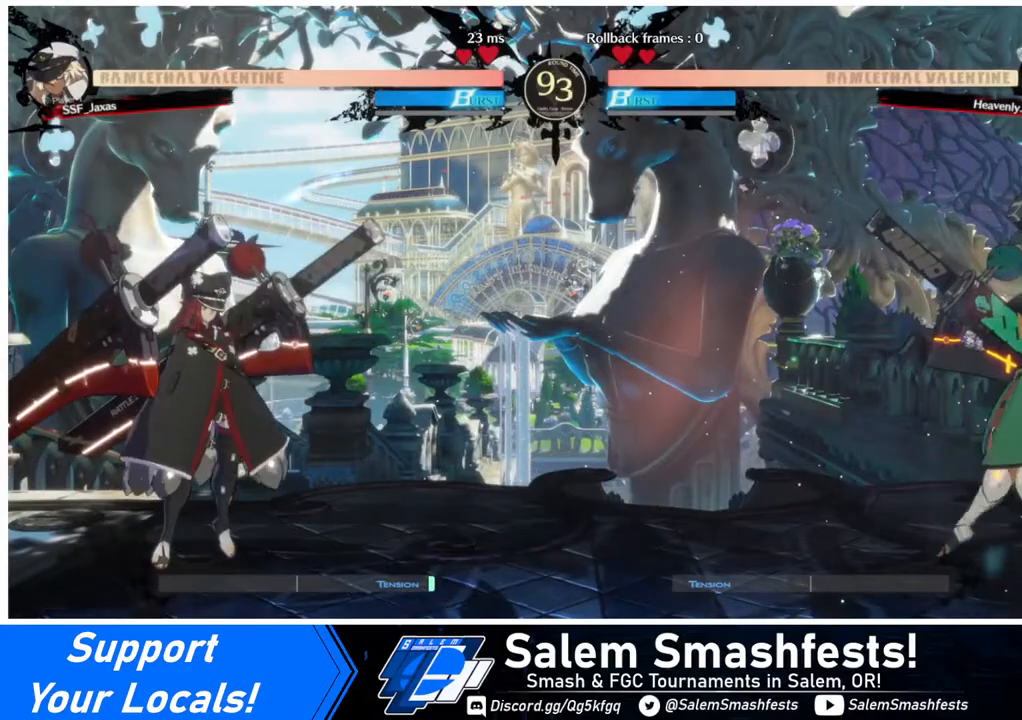
{"buttons": [], "events": []}
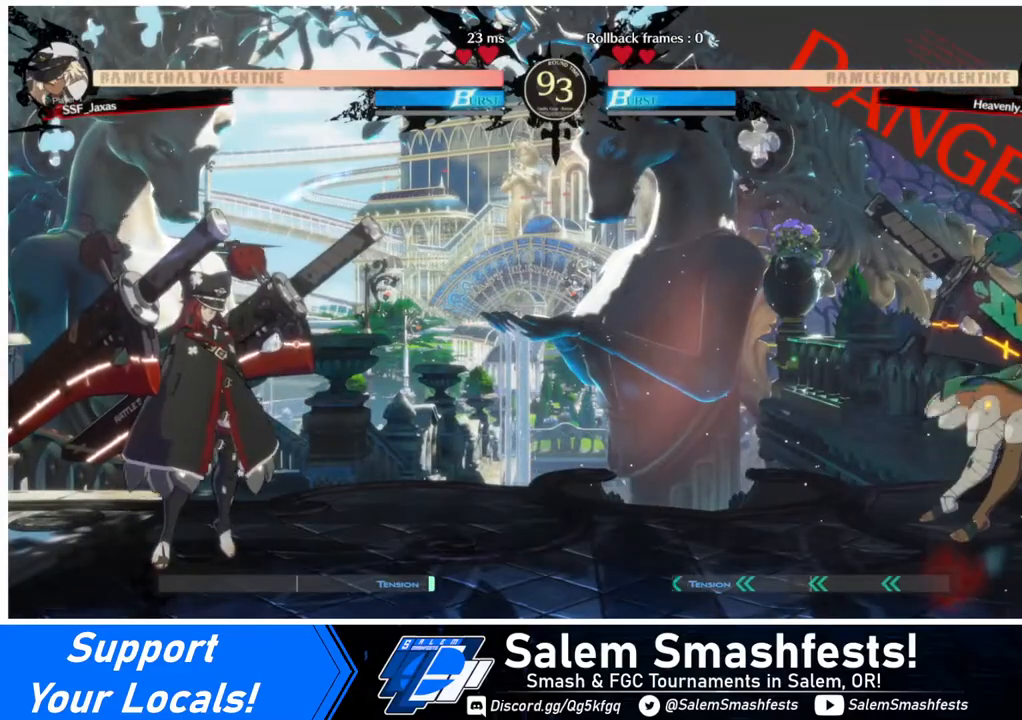
{"buttons": ["DPAD_RIGHT"], "events": [[240, "DPAD_RIGHT", "down"], [360, "DPAD_RIGHT", "up"], [440, "DPAD_RIGHT", "down"]]}
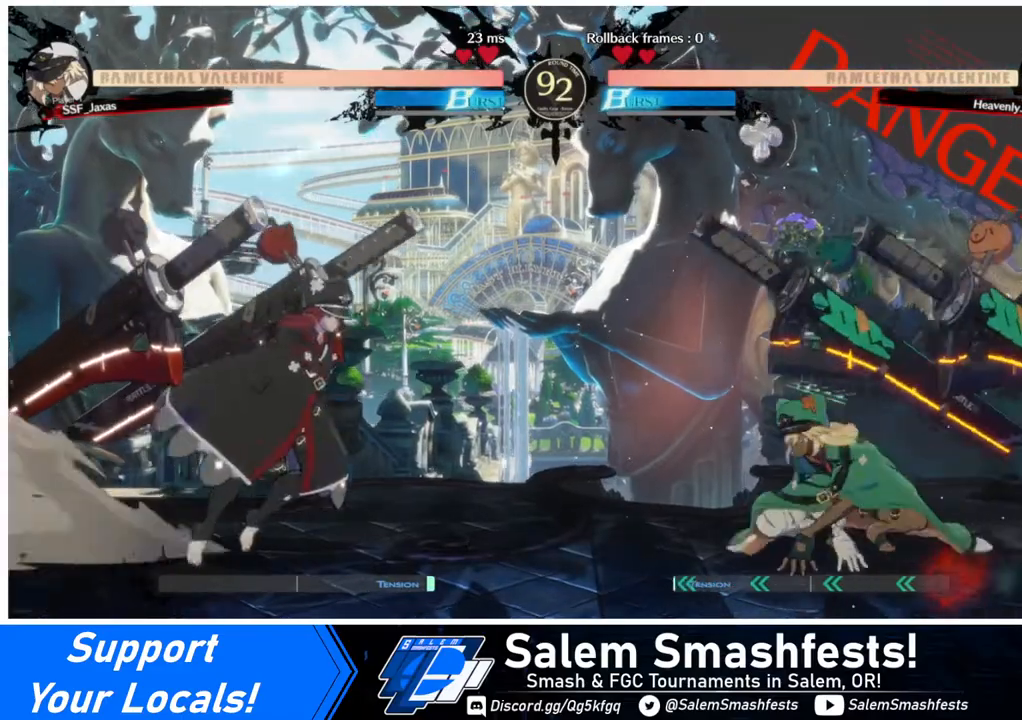
{"buttons": [], "events": [[120, "DPAD_RIGHT", "up"]]}
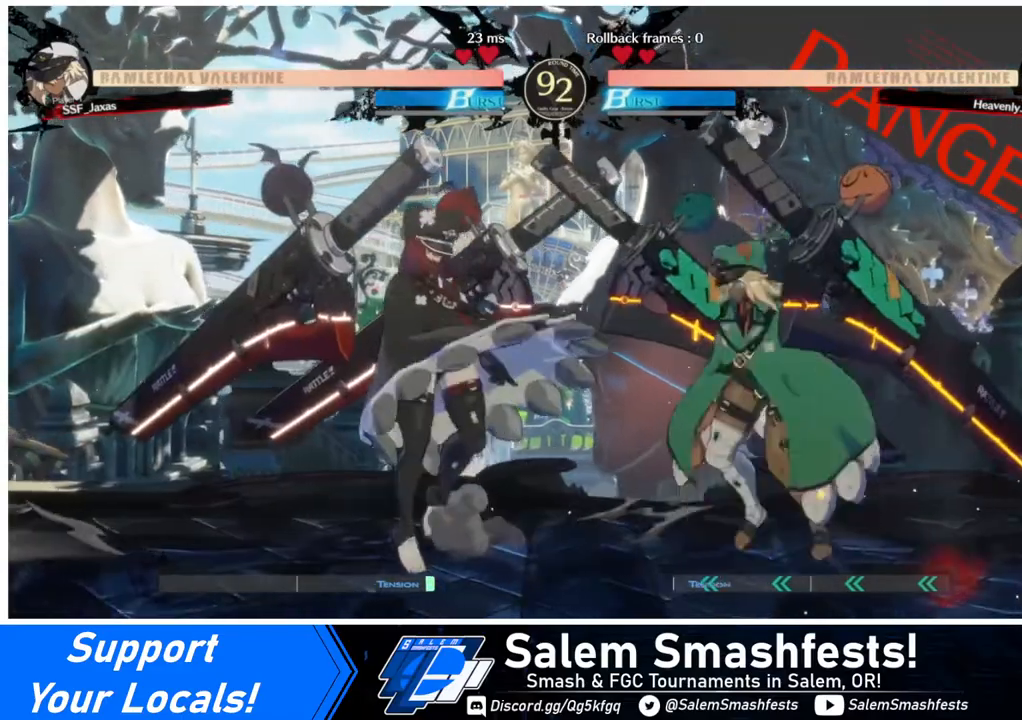
{"buttons": ["DPAD_RIGHT"], "events": [[40, "DPAD_RIGHT", "down"]]}
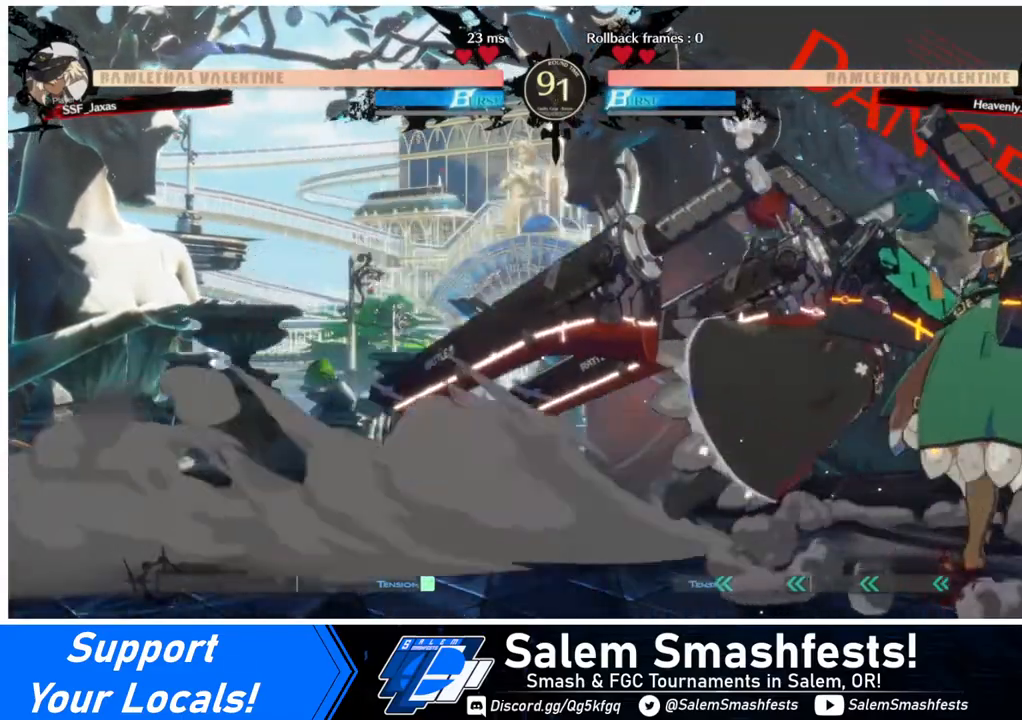
{"buttons": ["DPAD_RIGHT"], "events": [[40, "DPAD_RIGHT", "up"], [480, "DPAD_RIGHT", "down"]]}
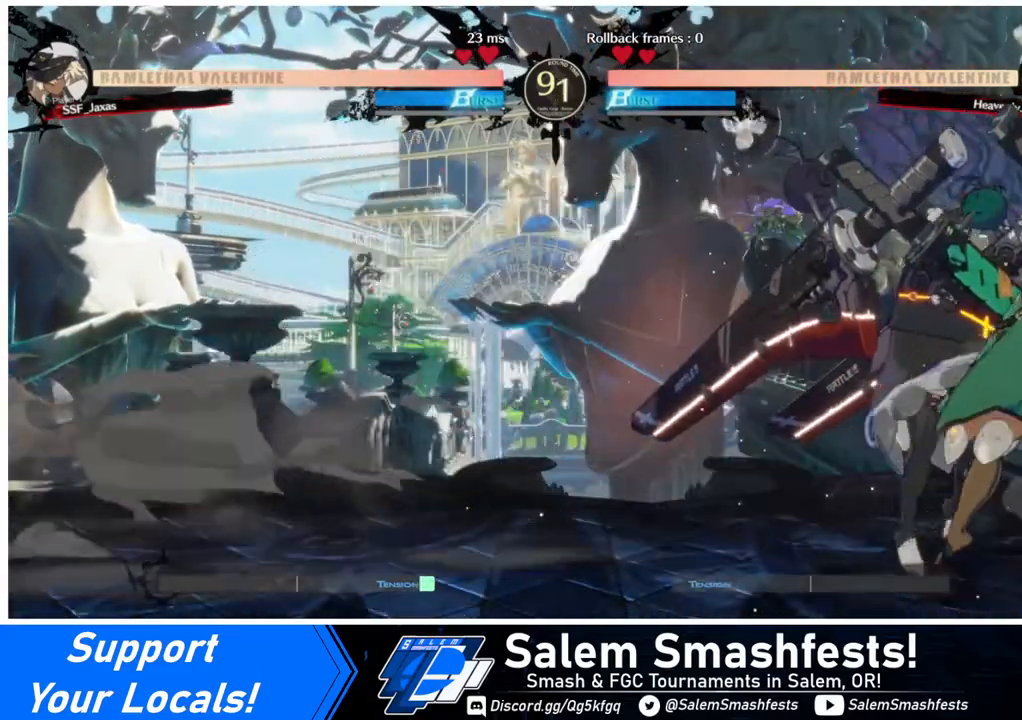
{"buttons": [], "events": [[40, "DPAD_UP", "down"], [120, "DPAD_UP", "up"], [200, "DPAD_RIGHT", "up"]]}
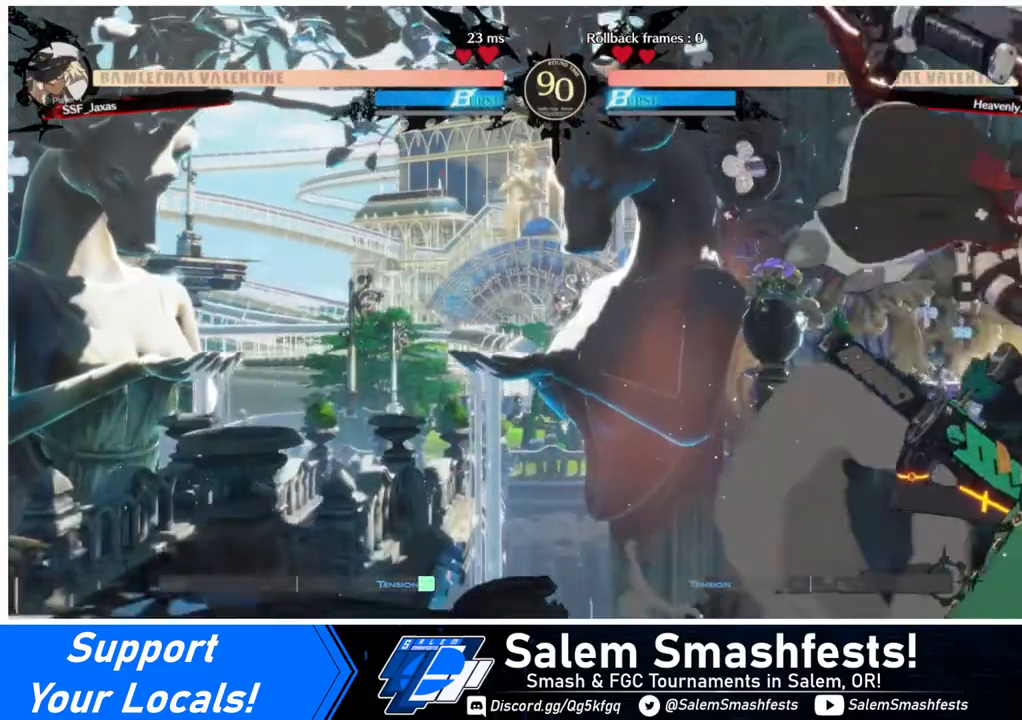
{"buttons": [], "events": [[40, "SQUARE", "down"], [120, "SQUARE", "up"], [240, "L1", "down"], [400, "L1", "up"]]}
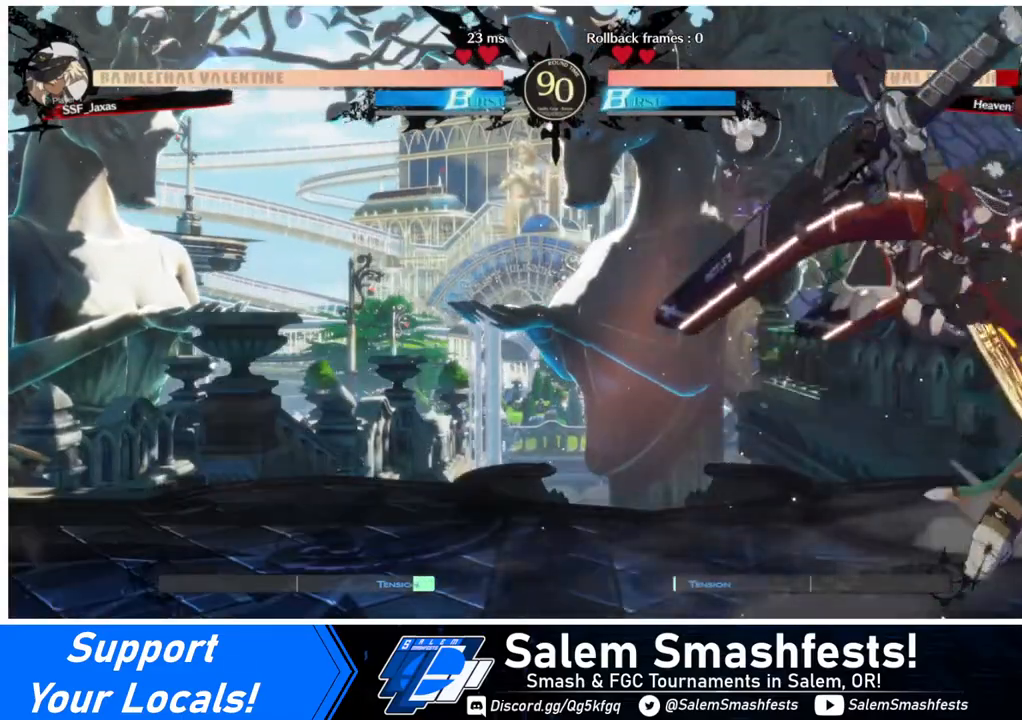
{"buttons": [], "events": []}
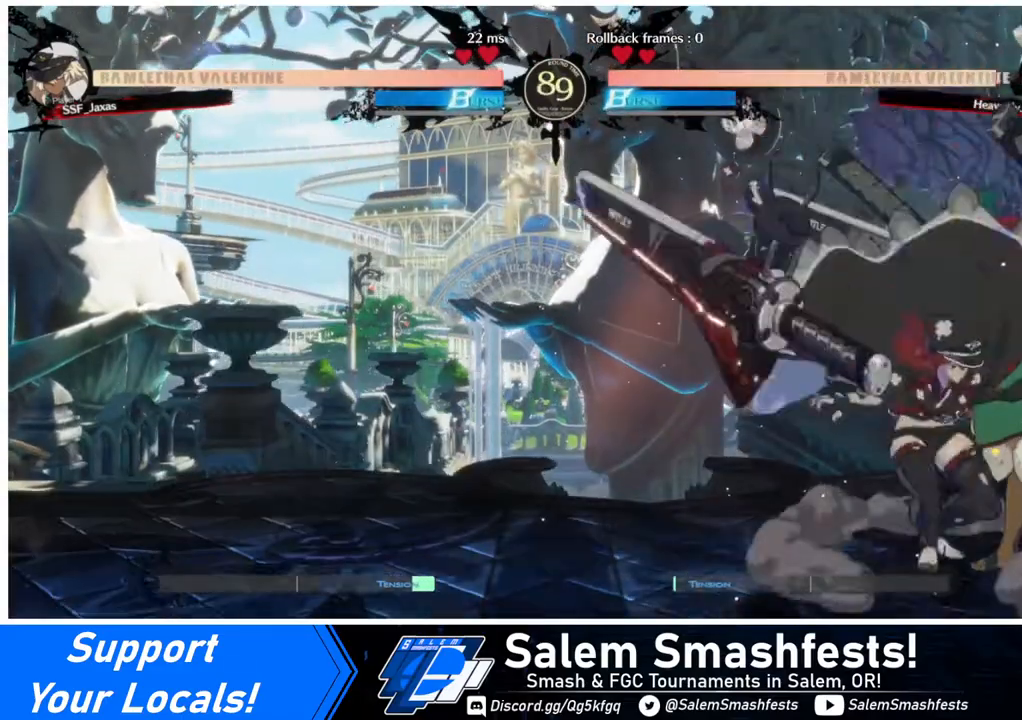
{"buttons": [], "events": [[80, "DPAD_RIGHT", "down"], [80, "DPAD_UP", "down"], [240, "DPAD_RIGHT", "up"], [240, "DPAD_UP", "up"]]}
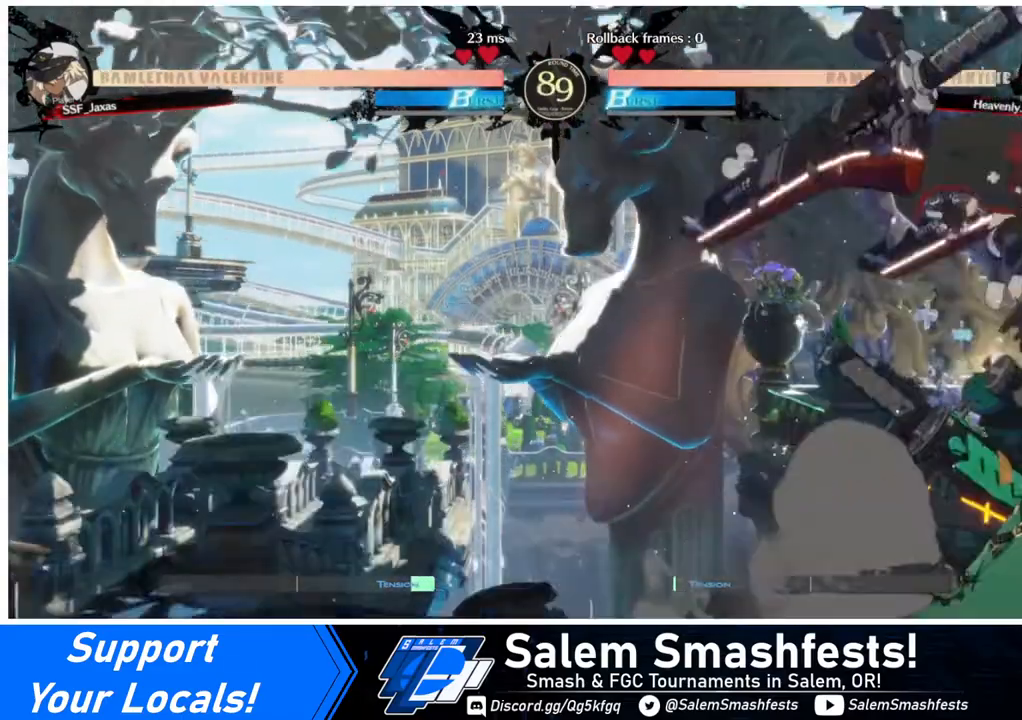
{"buttons": ["SQUARE", "DPAD_DOWN"], "events": [[200, "SQUARE", "down"], [240, "SQUARE", "up"], [440, "DPAD_DOWN", "down"], [520, "SQUARE", "down"]]}
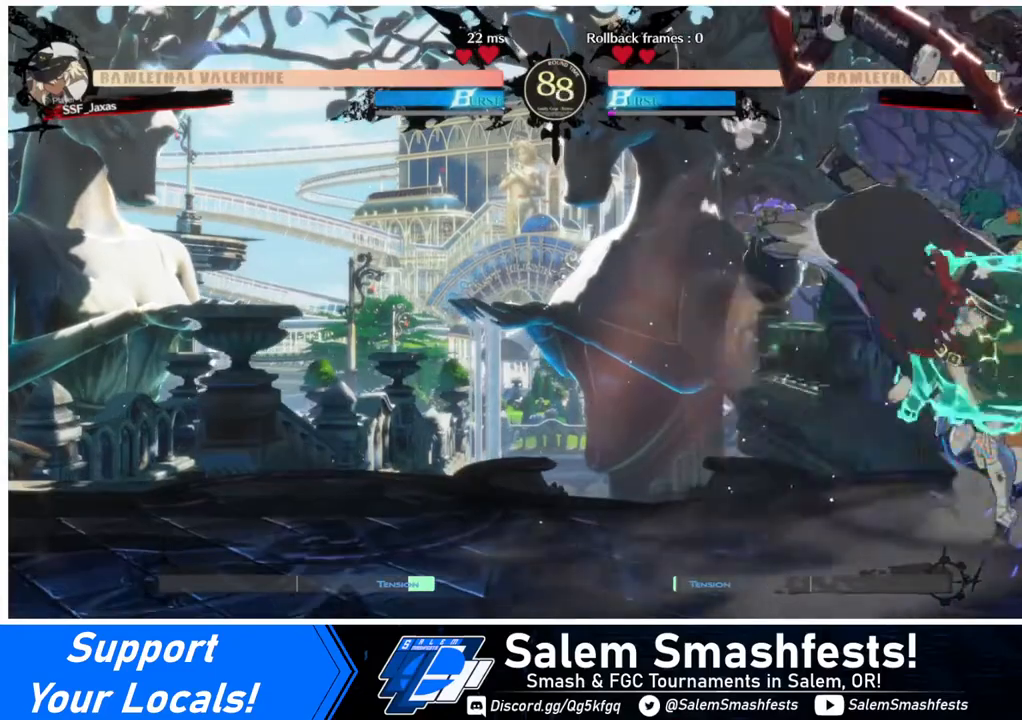
{"buttons": ["DPAD_DOWN"], "events": [[120, "SQUARE", "up"]]}
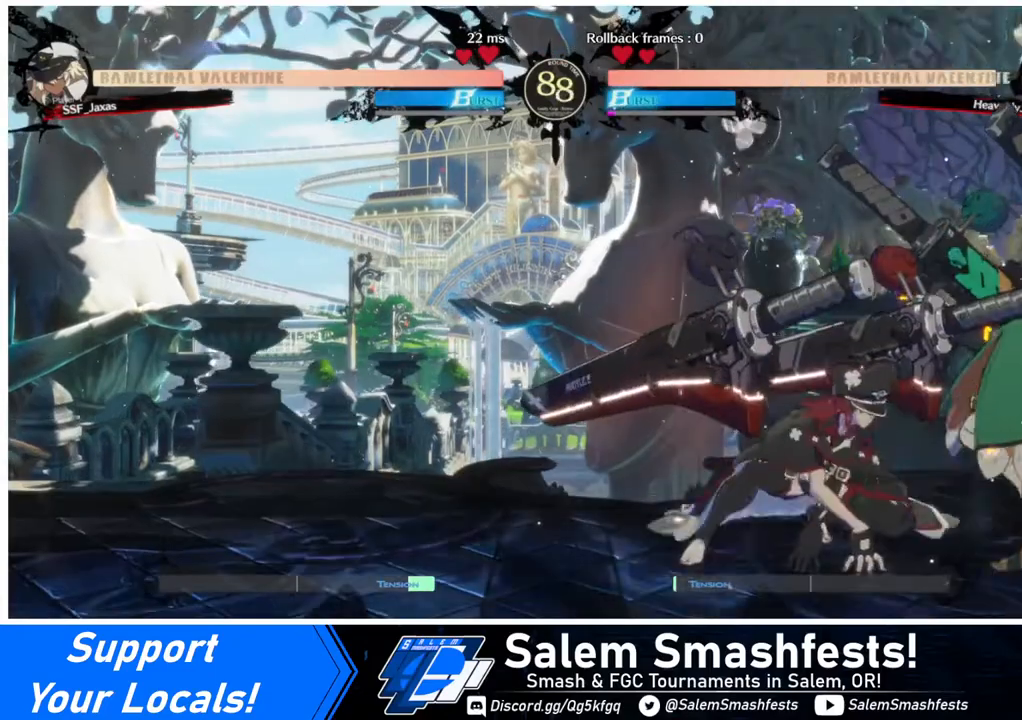
{"buttons": [], "events": [[40, "DPAD_DOWN", "up"], [160, "DPAD_RIGHT", "down"], [240, "DPAD_UP", "down"], [440, "DPAD_RIGHT", "up"], [440, "DPAD_UP", "up"]]}
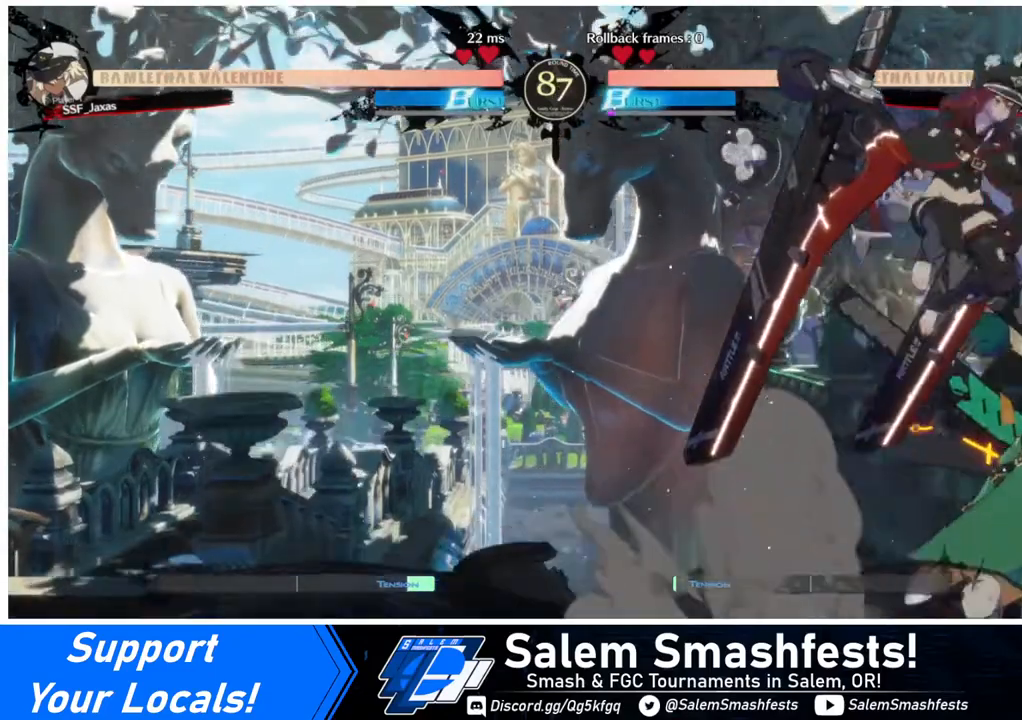
{"buttons": ["DPAD_DOWN"], "events": [[240, "SQUARE", "down"], [400, "SQUARE", "up"], [440, "DPAD_DOWN", "down"]]}
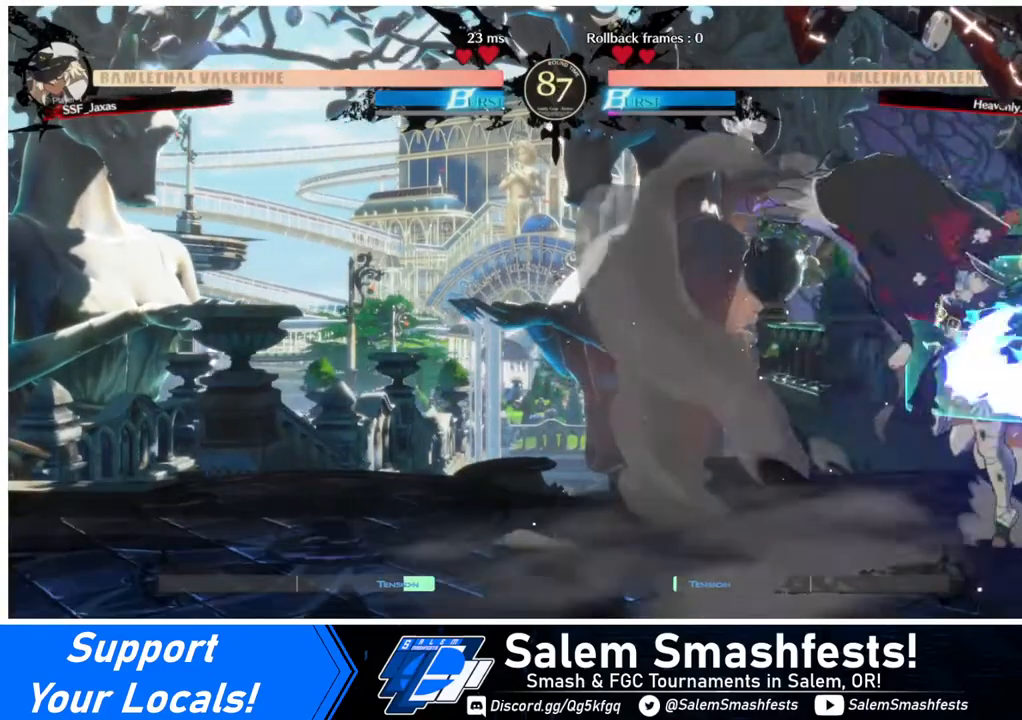
{"buttons": ["DPAD_DOWN"], "events": [[200, "SQUARE", "down"], [400, "SQUARE", "up"]]}